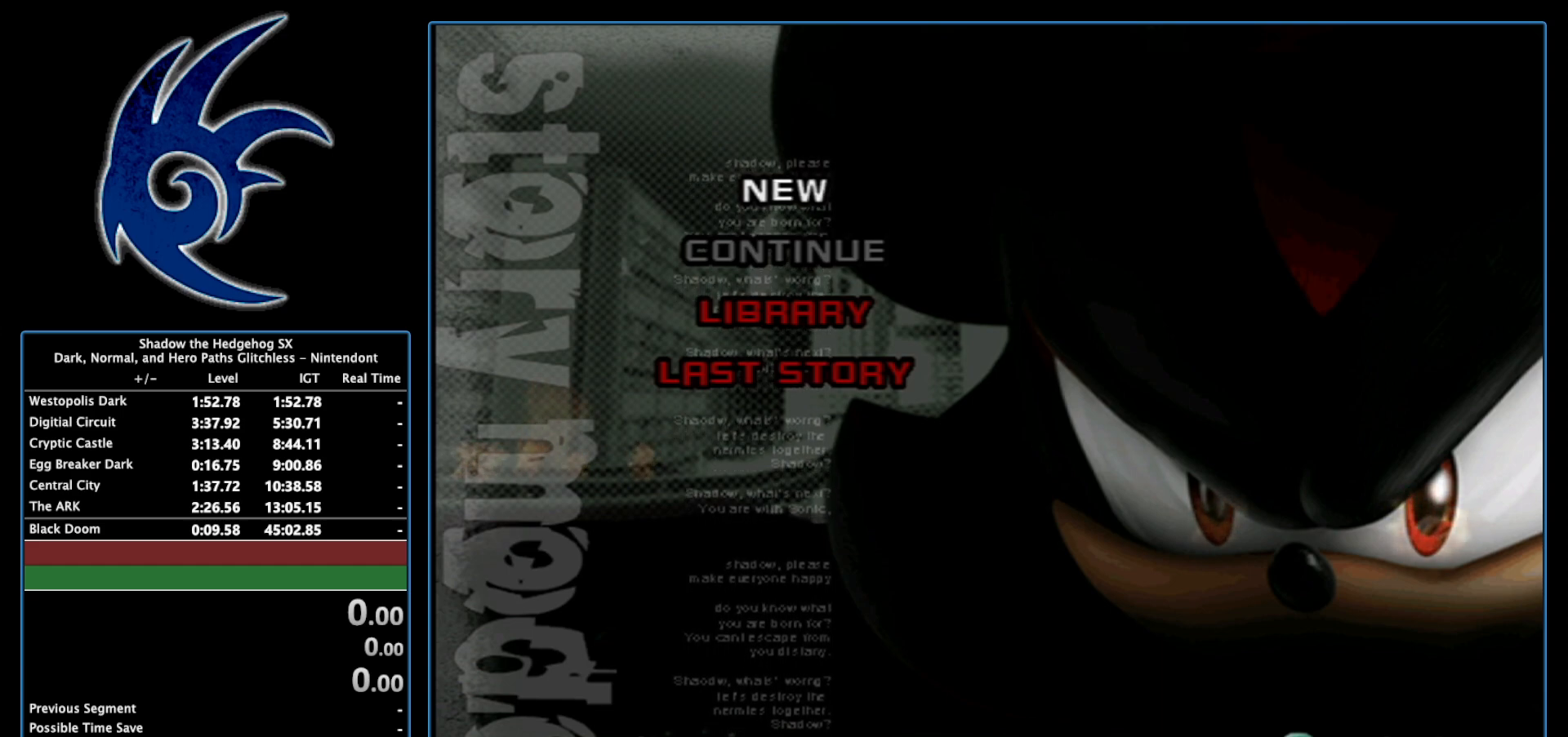
Gameplay with a controller (Nintendo layout); each line is a JSON object with the inputs held at the frame after it. "events" lists button and stick changes between this image and that frame as [ms after this image, input, new state], when the widget could be followed in between. Not read: L3 R3.
{"buttons": ["START"], "left_stick": "center", "right_stick": "center", "events": [[117, "START", "down"], [367, "START", "up"], [433, "START", "down"]]}
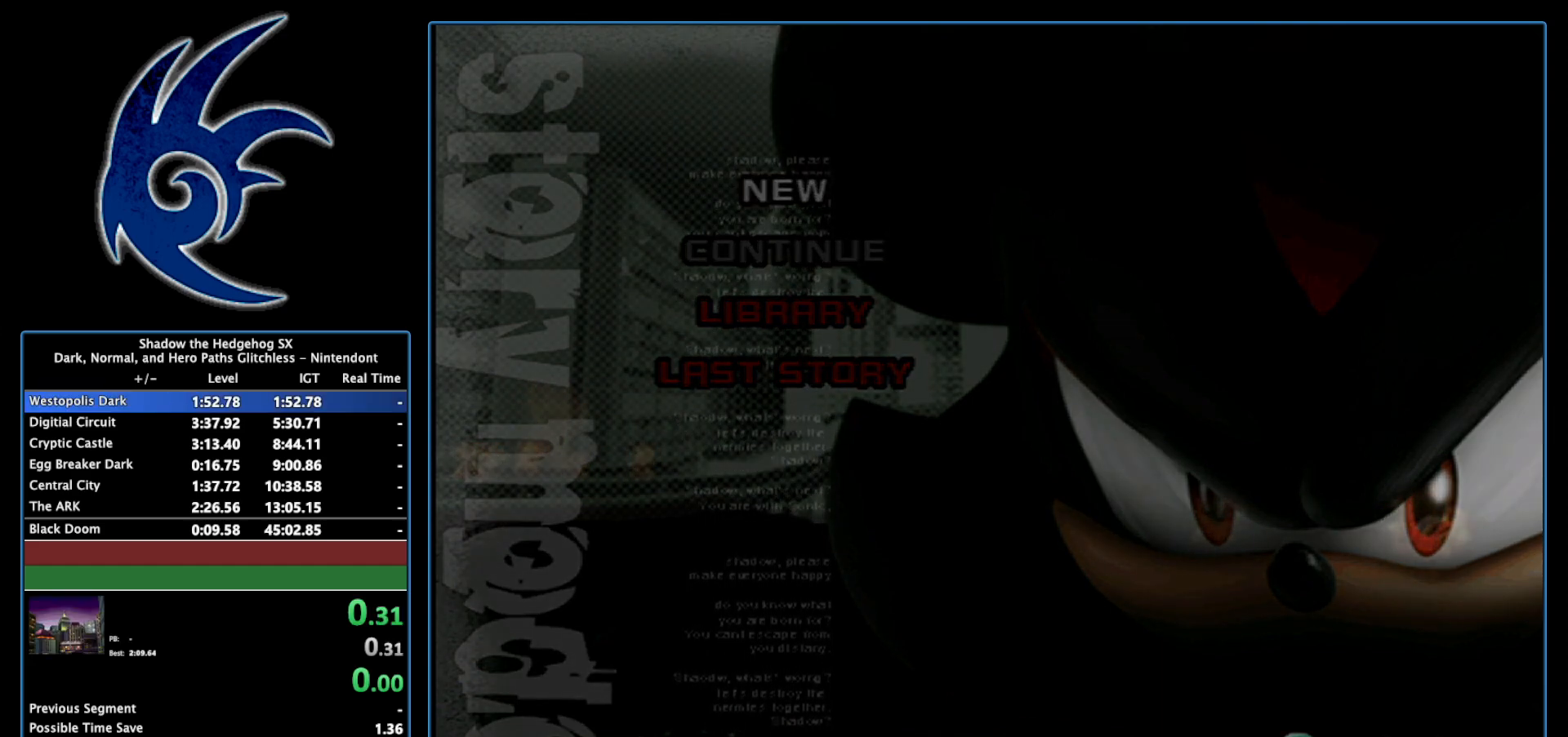
{"buttons": ["START"], "left_stick": "center", "right_stick": "center", "events": [[117, "START", "up"], [183, "START", "down"], [333, "START", "up"], [400, "START", "down"]]}
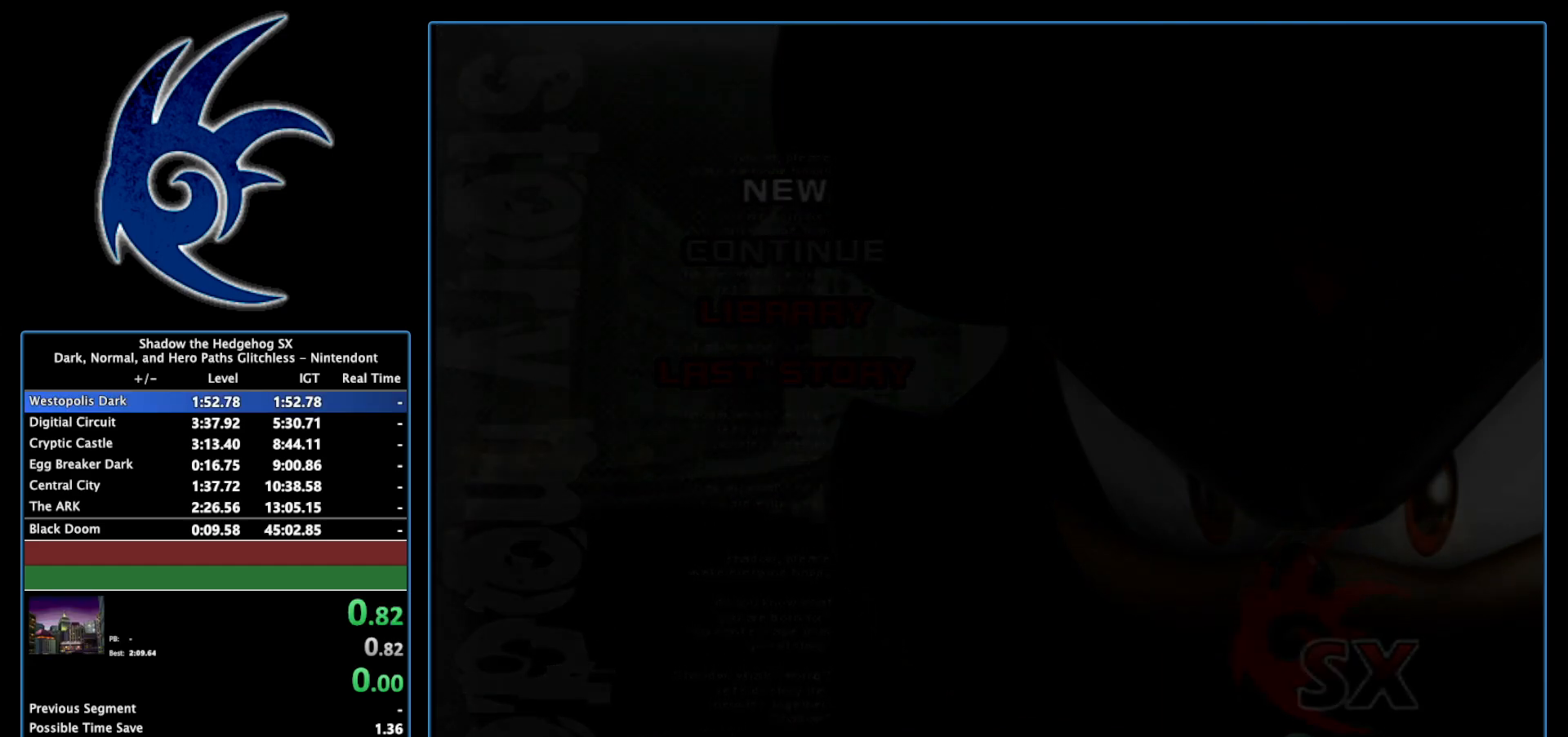
{"buttons": ["START"], "left_stick": "center", "right_stick": "center", "events": [[83, "START", "up"], [150, "START", "down"], [300, "START", "up"], [367, "START", "down"]]}
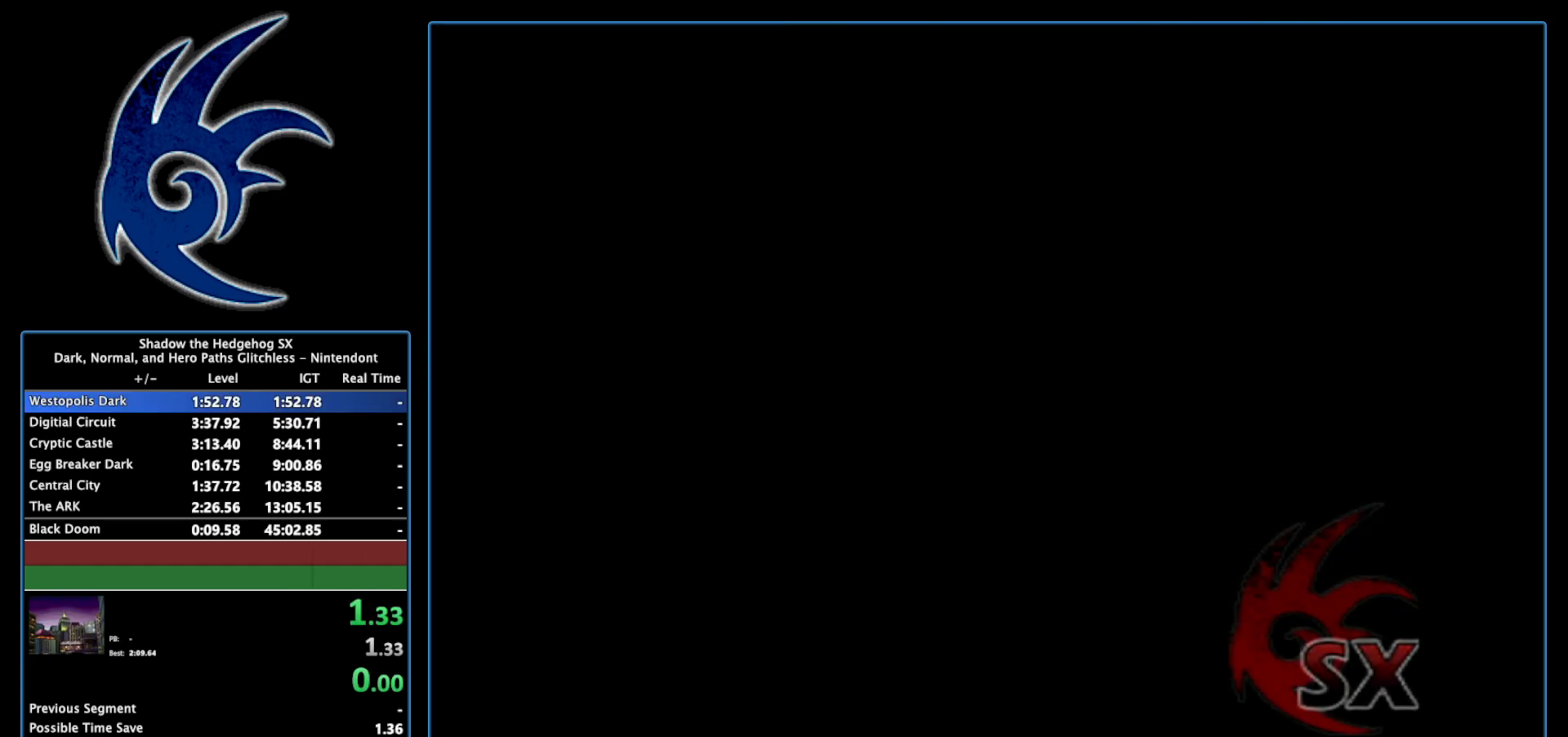
{"buttons": ["START"], "left_stick": "center", "right_stick": "center", "events": [[17, "START", "up"], [117, "START", "down"], [233, "START", "up"], [433, "START", "down"]]}
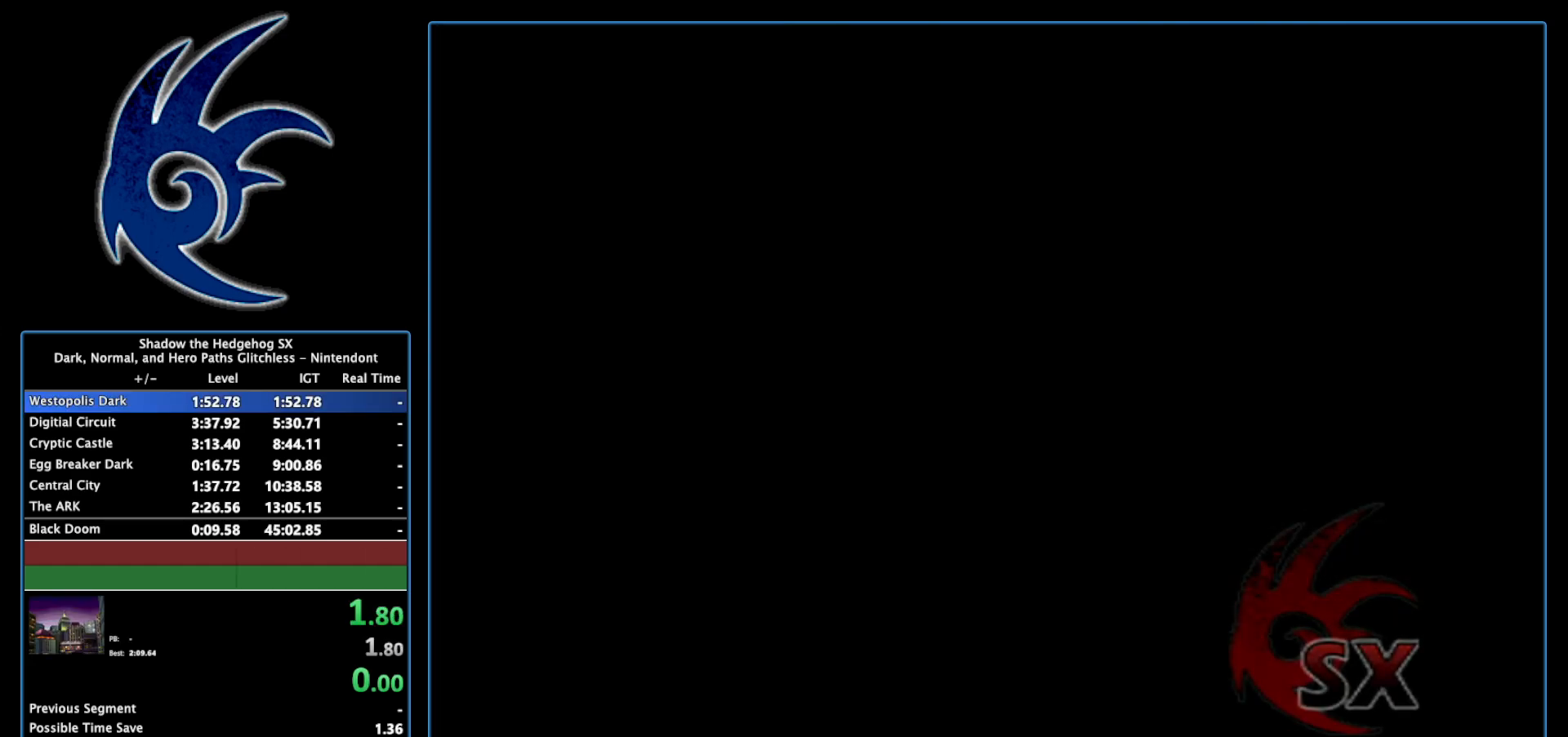
{"buttons": [], "left_stick": "center", "right_stick": "center", "events": [[17, "START", "up"], [117, "START", "down"], [233, "START", "up"], [333, "START", "down"], [483, "START", "up"]]}
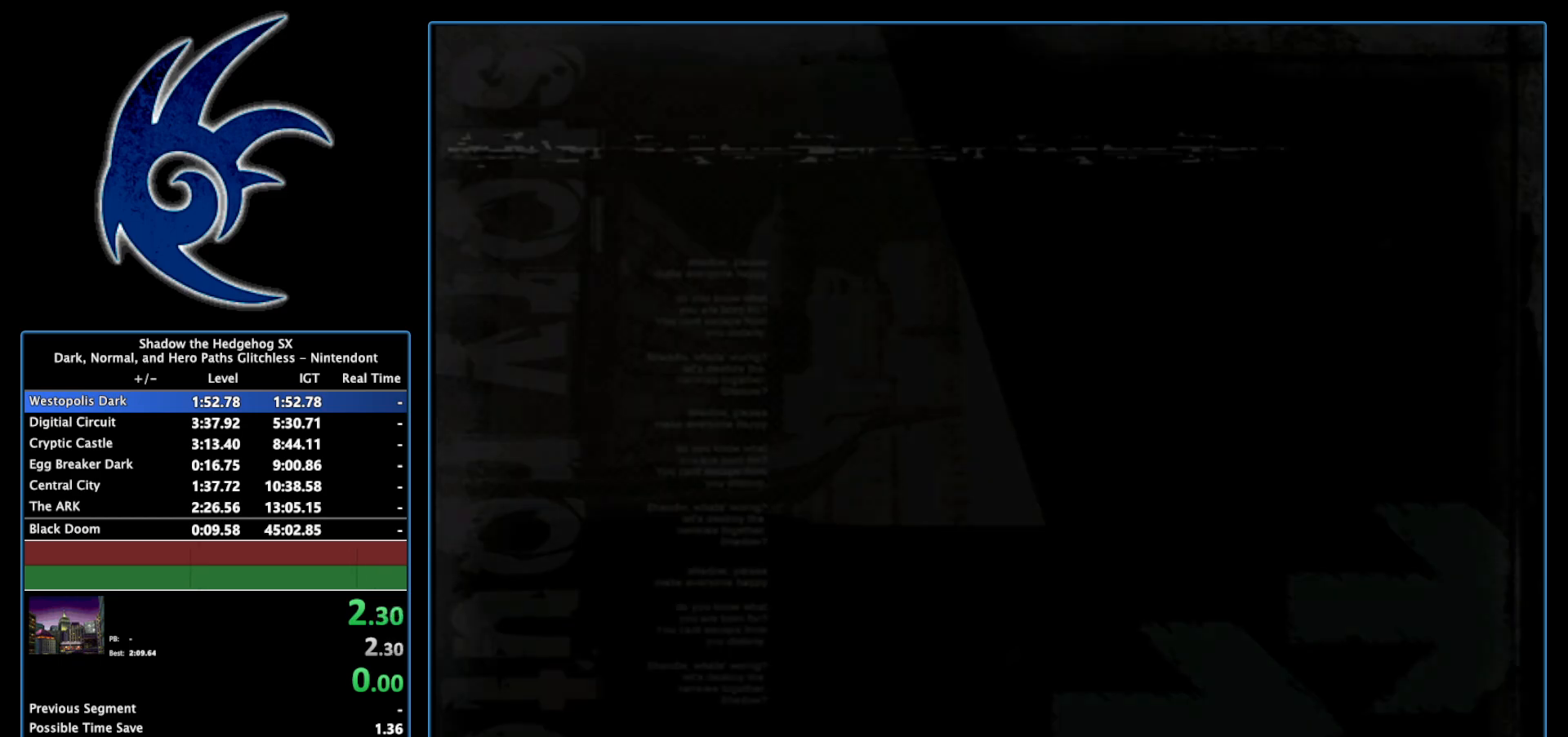
{"buttons": [], "left_stick": "center", "right_stick": "center", "events": [[83, "START", "down"], [217, "START", "up"], [300, "START", "down"], [417, "START", "up"]]}
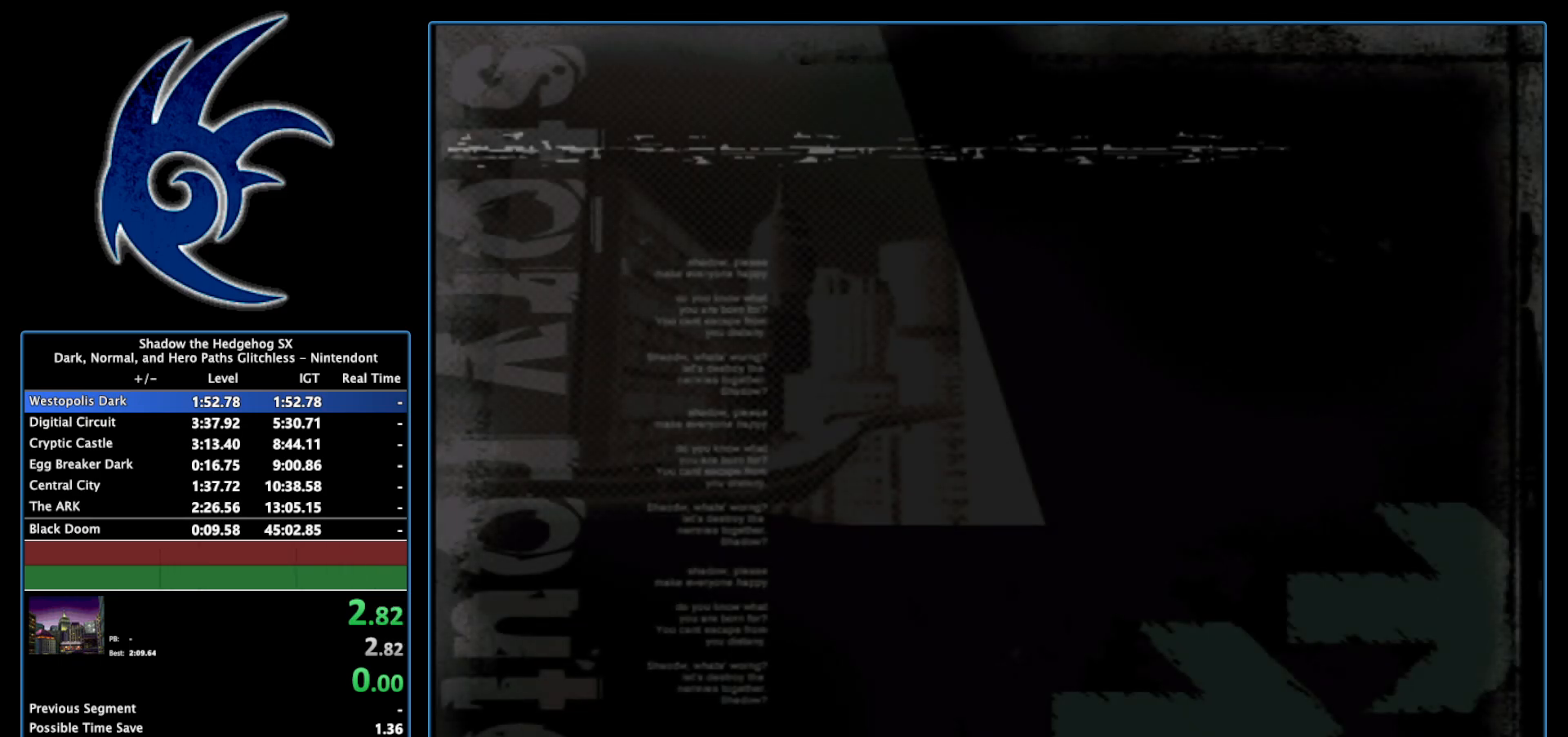
{"buttons": [], "left_stick": "center", "right_stick": "center", "events": [[17, "START", "down"], [183, "START", "up"], [233, "START", "down"], [433, "START", "up"]]}
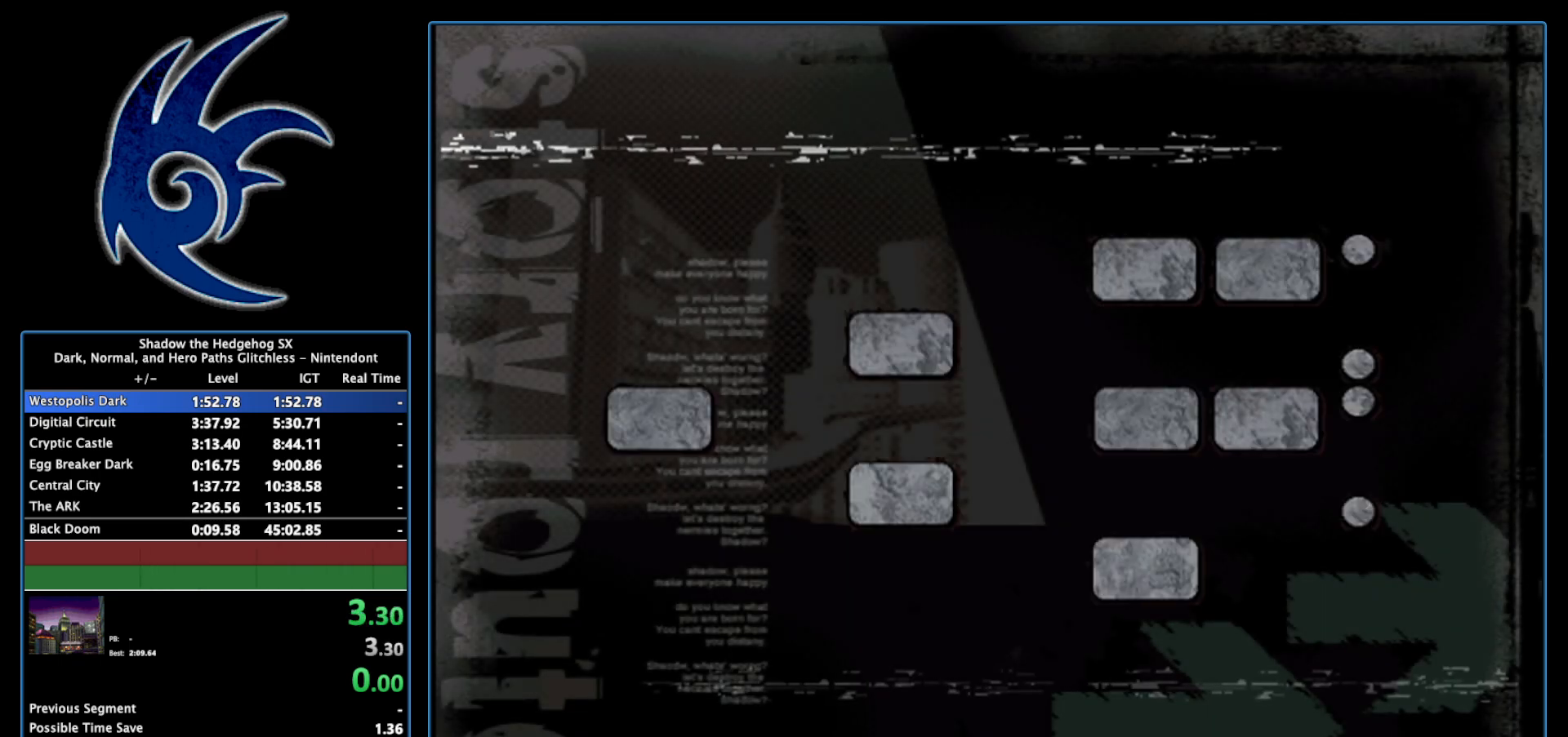
{"buttons": [], "left_stick": "center", "right_stick": "center", "events": [[200, "START", "down"], [400, "START", "up"]]}
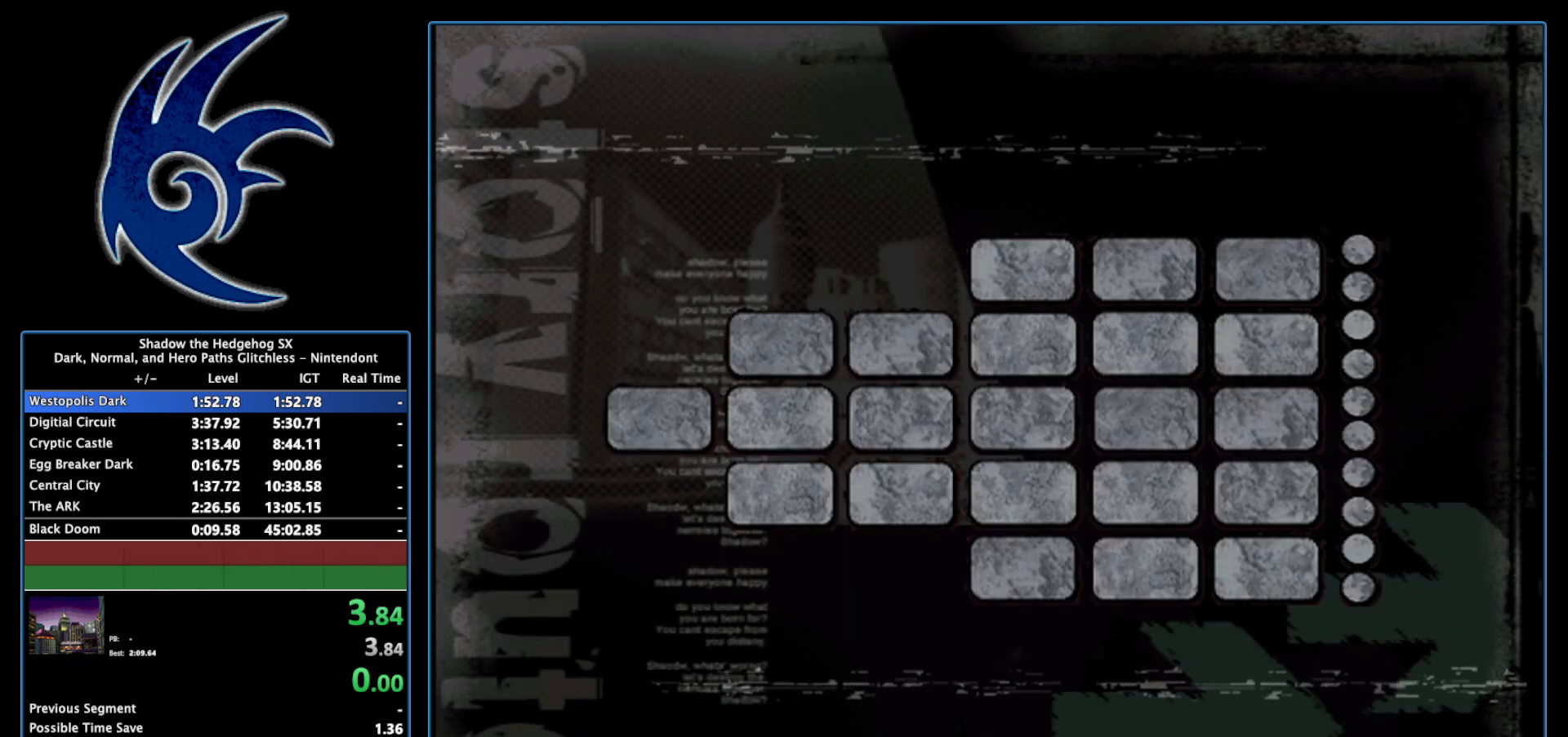
{"buttons": ["START"], "left_stick": "center", "right_stick": "center", "events": [[117, "START", "down"], [300, "START", "up"], [433, "START", "down"]]}
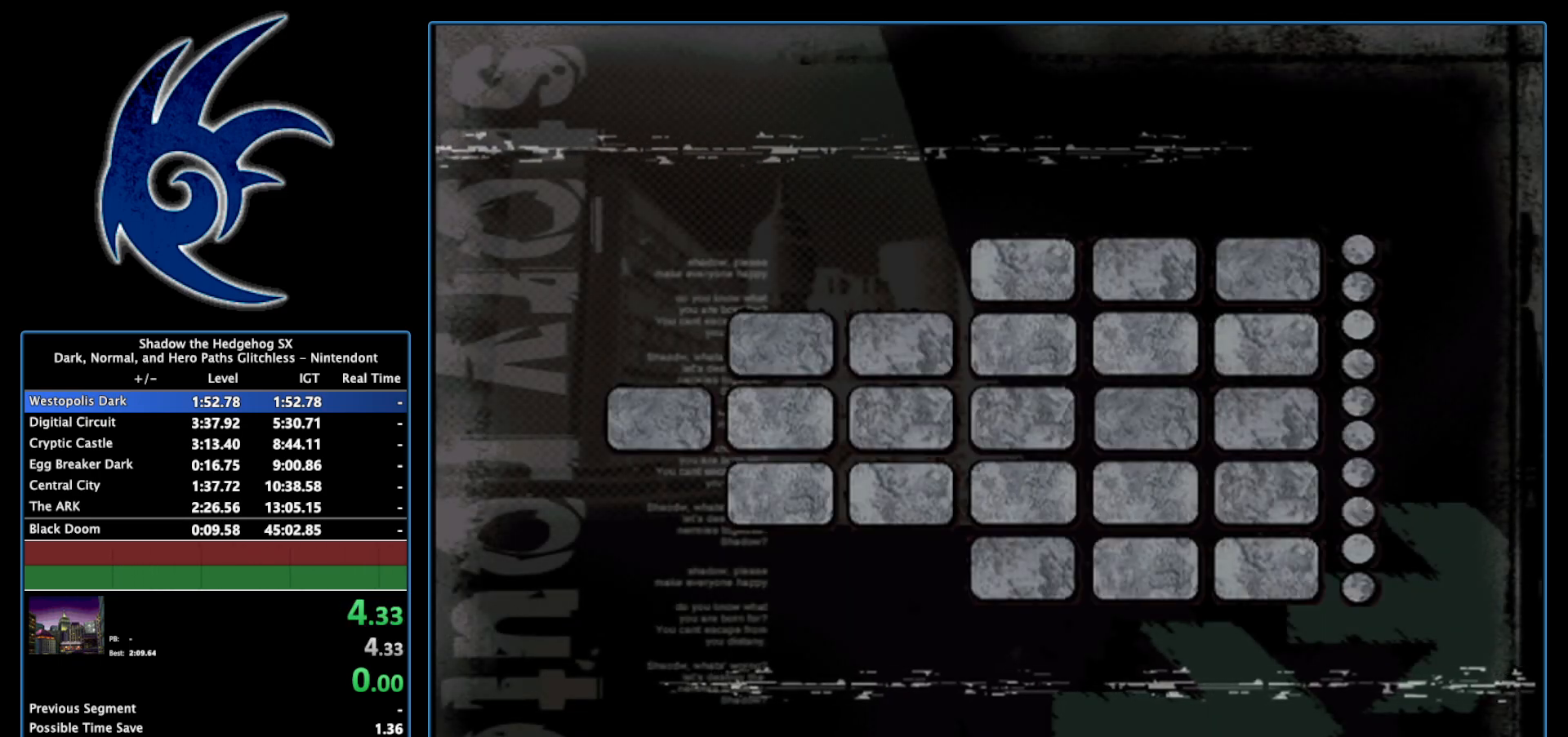
{"buttons": [], "left_stick": "center", "right_stick": "center", "events": [[117, "START", "up"], [233, "START", "down"], [400, "START", "up"]]}
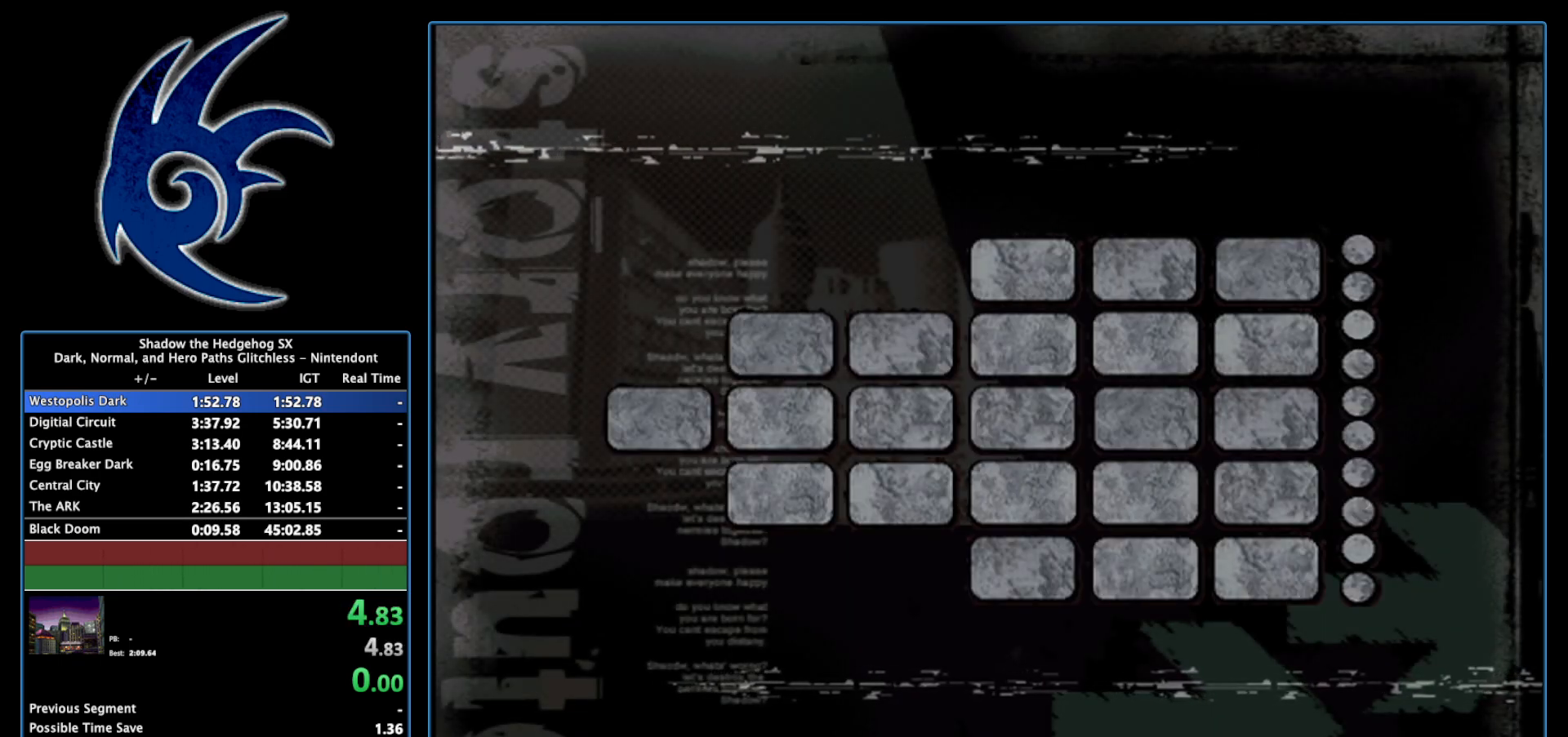
{"buttons": ["START"], "left_stick": "center", "right_stick": "center", "events": [[83, "START", "down"], [267, "START", "up"], [400, "START", "down"]]}
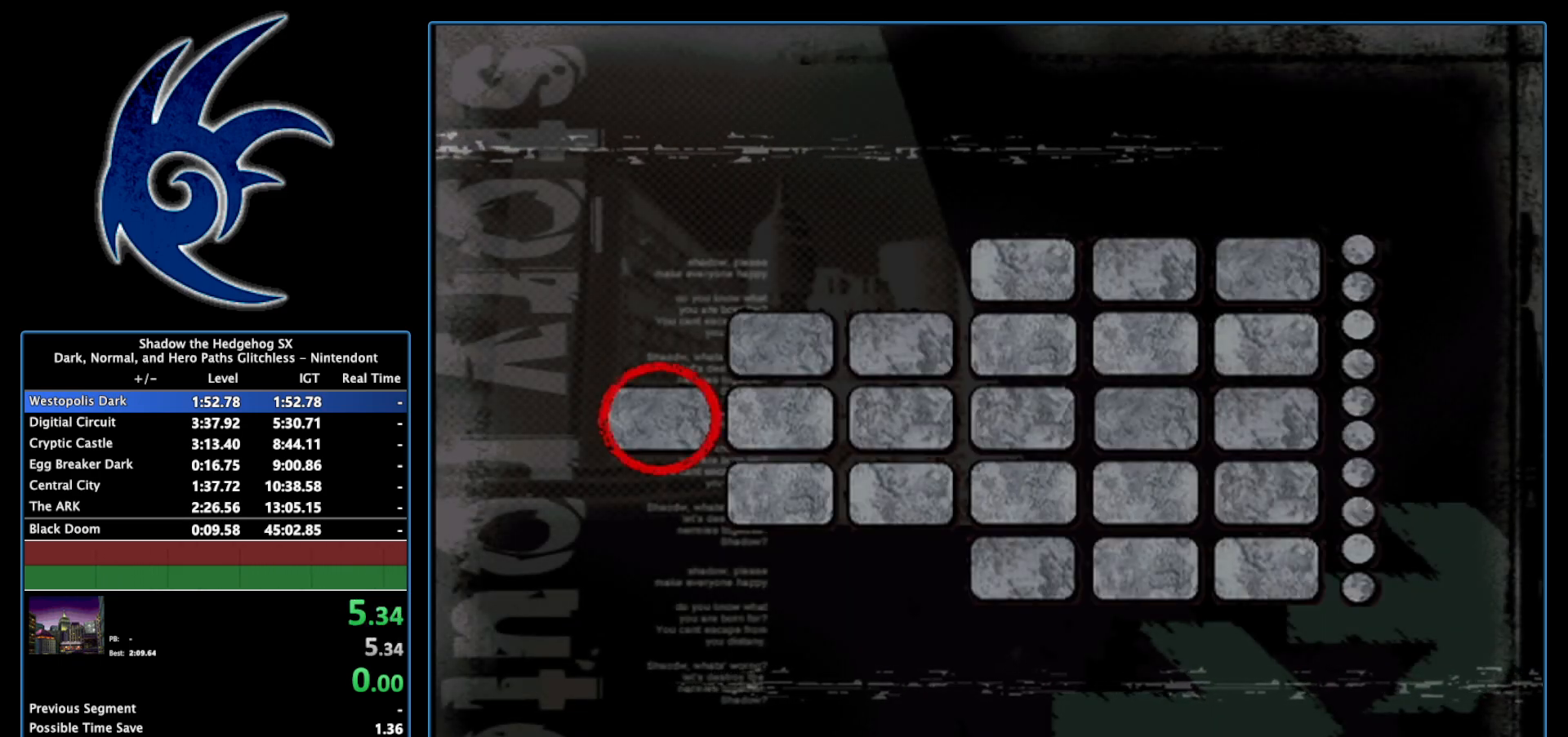
{"buttons": ["START"], "left_stick": "center", "right_stick": "center", "events": [[83, "START", "up"], [217, "START", "down"], [400, "START", "up"], [483, "START", "down"]]}
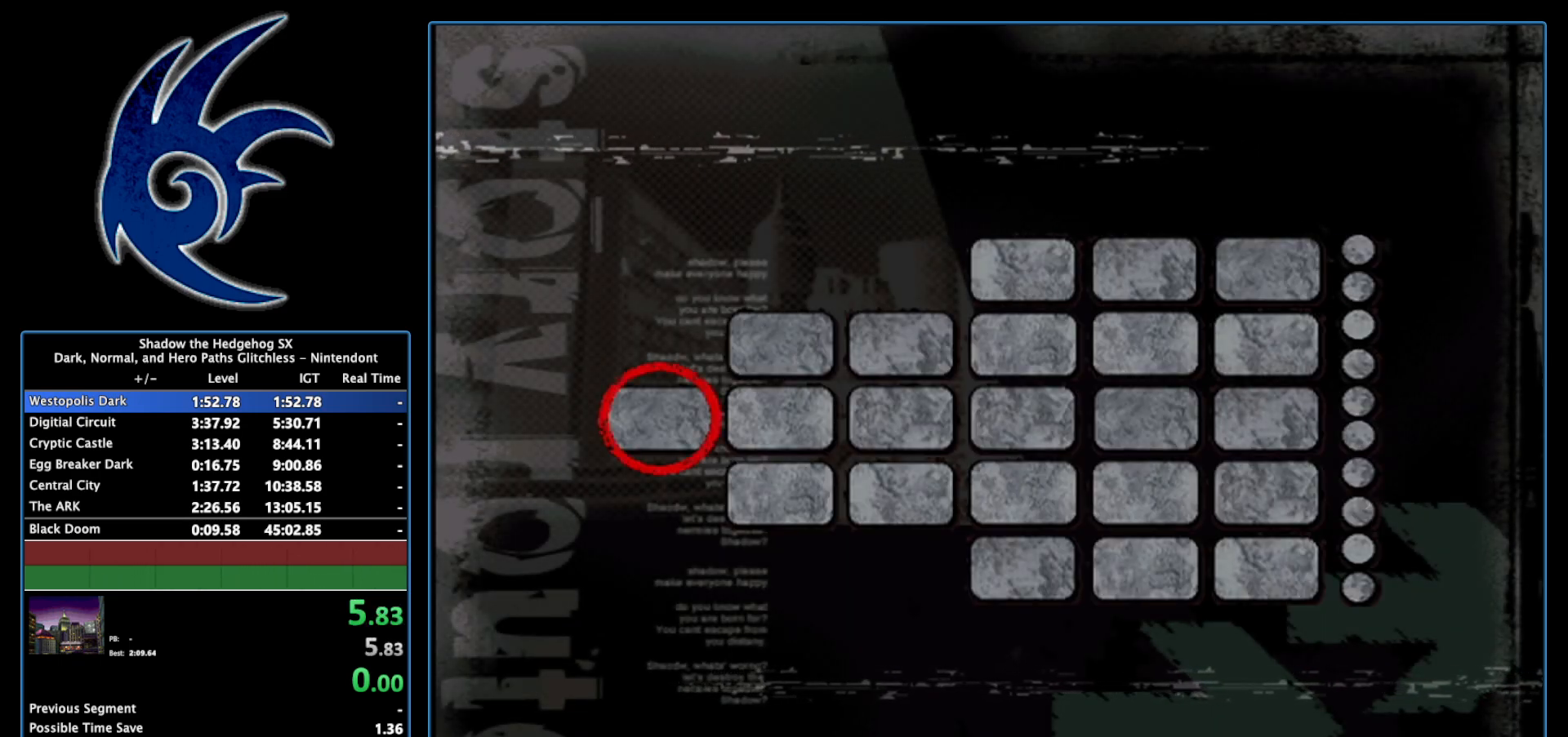
{"buttons": [], "left_stick": "center", "right_stick": "center", "events": [[150, "START", "up"], [233, "START", "down"], [400, "START", "up"]]}
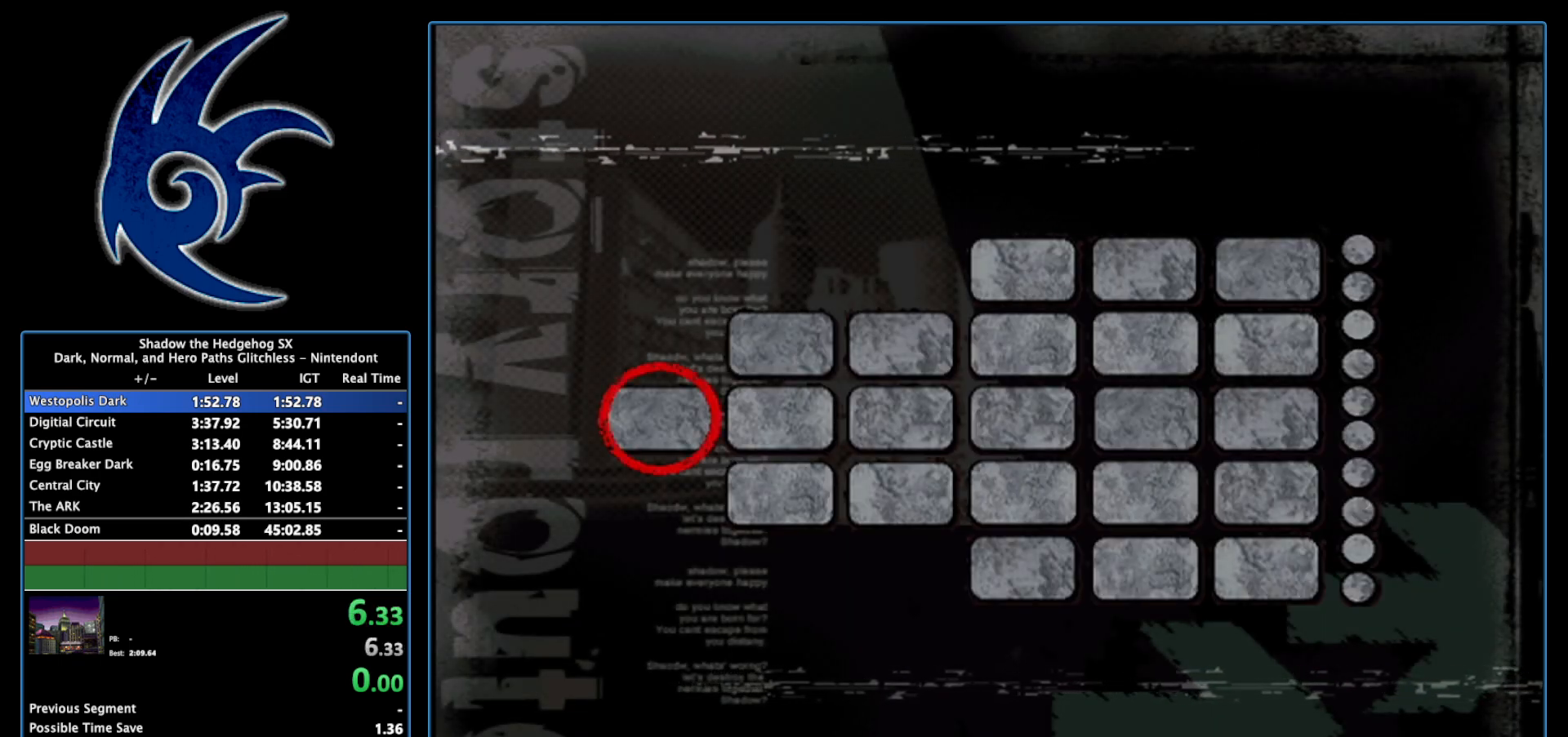
{"buttons": [], "left_stick": "center", "right_stick": "center", "events": [[17, "START", "down"], [117, "START", "up"], [317, "START", "down"], [483, "START", "up"]]}
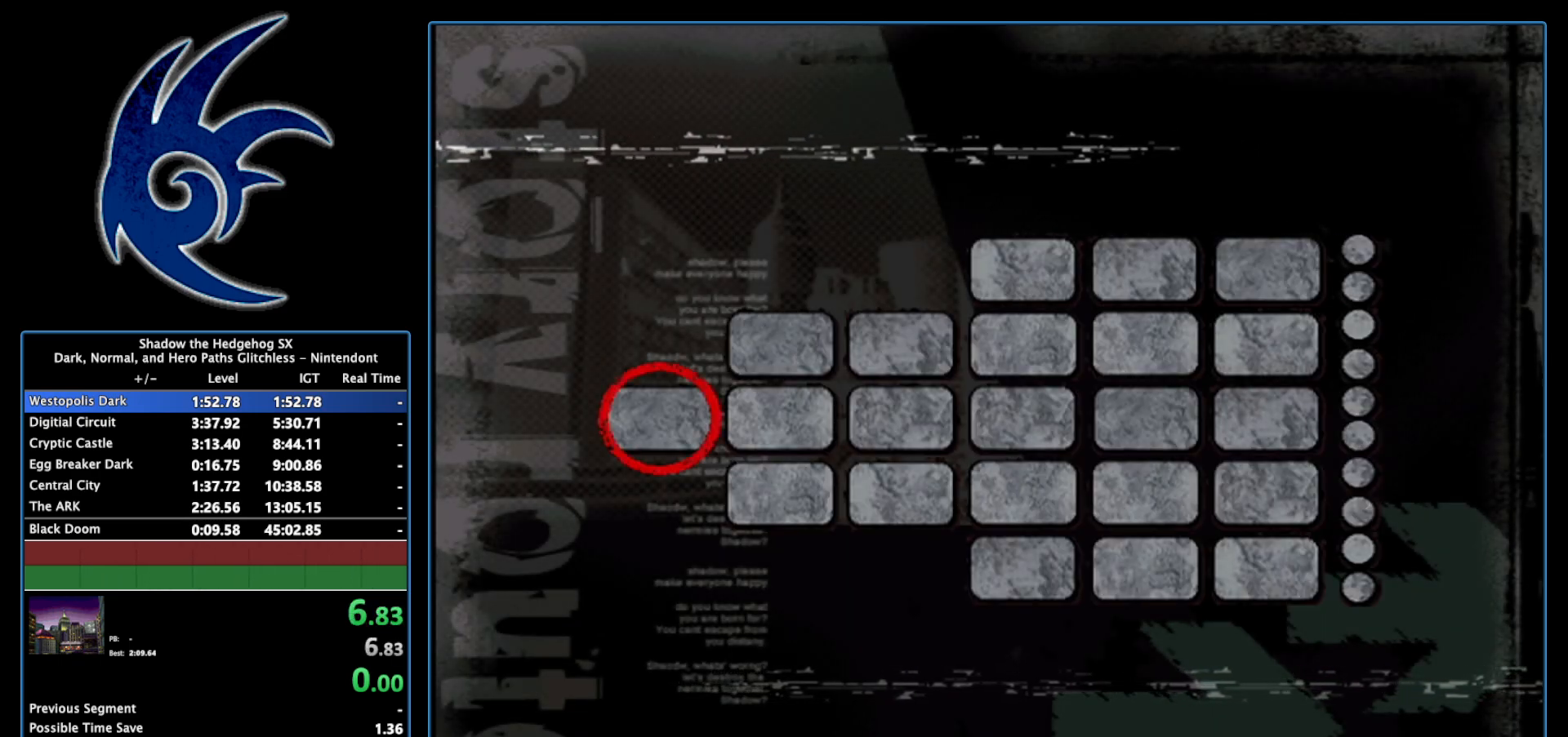
{"buttons": [], "left_stick": "center", "right_stick": "center", "events": [[83, "START", "down"], [300, "START", "up"]]}
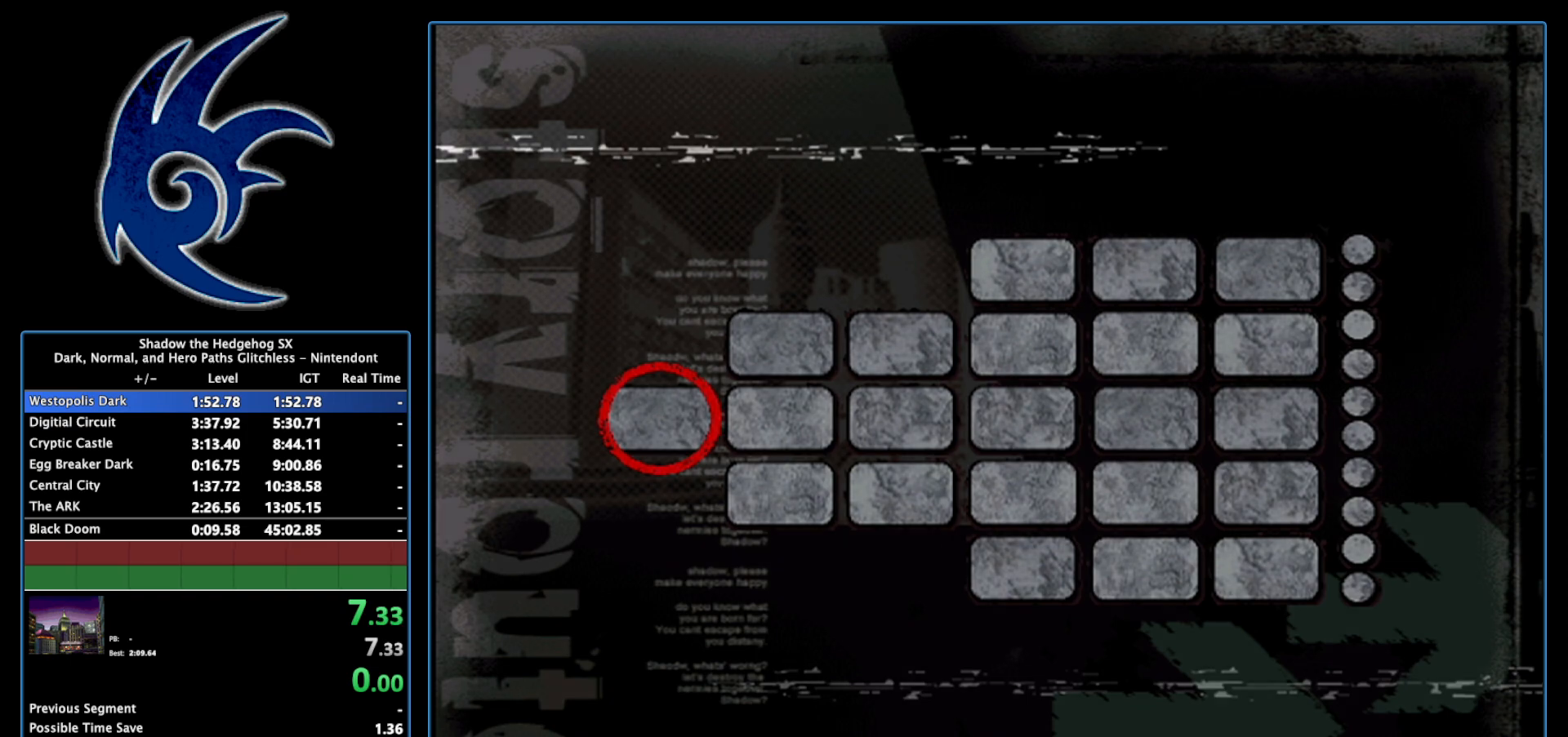
{"buttons": [], "left_stick": "center", "right_stick": "center", "events": [[50, "START", "down"], [267, "START", "up"]]}
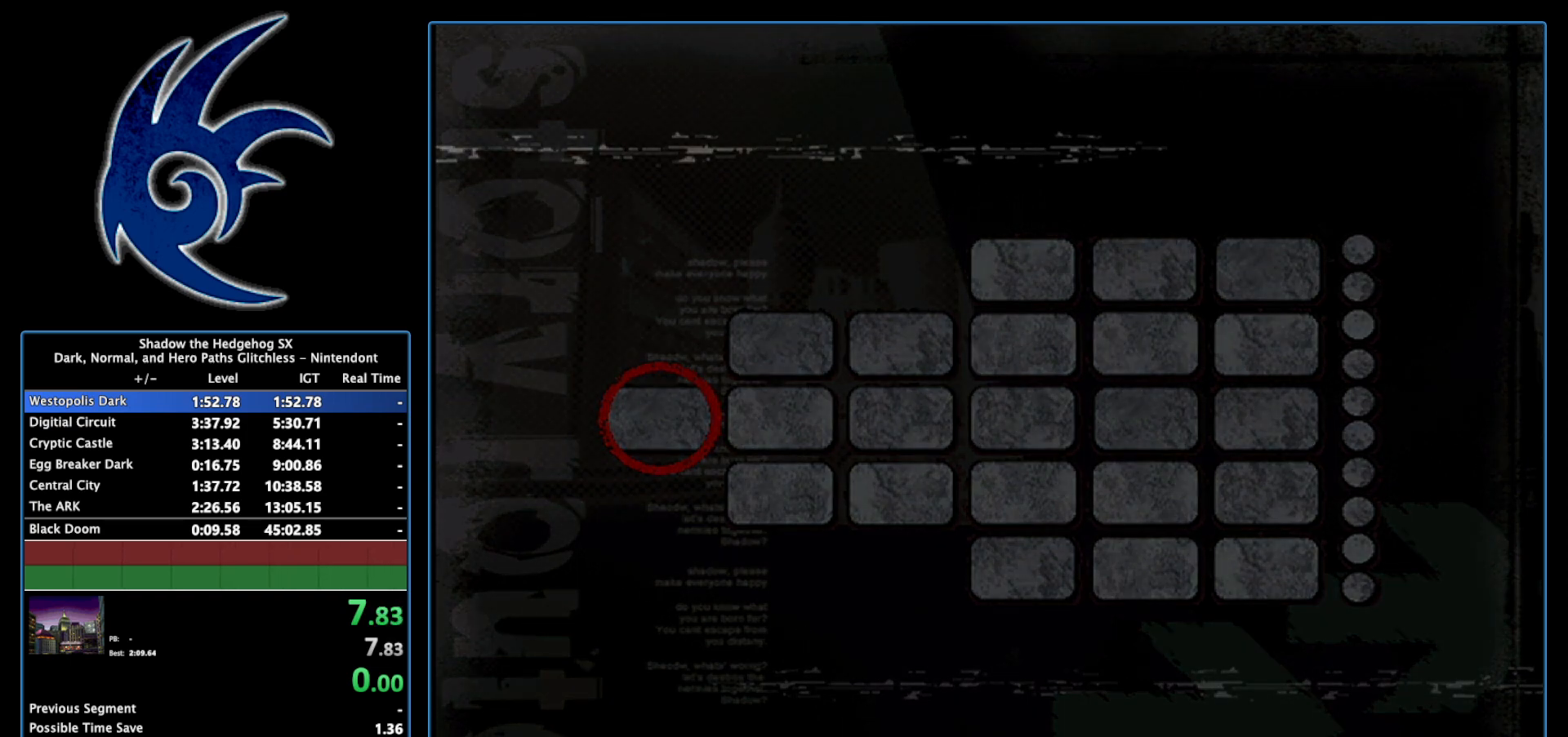
{"buttons": [], "left_stick": "center", "right_stick": "center", "events": [[150, "START", "down"], [300, "START", "up"]]}
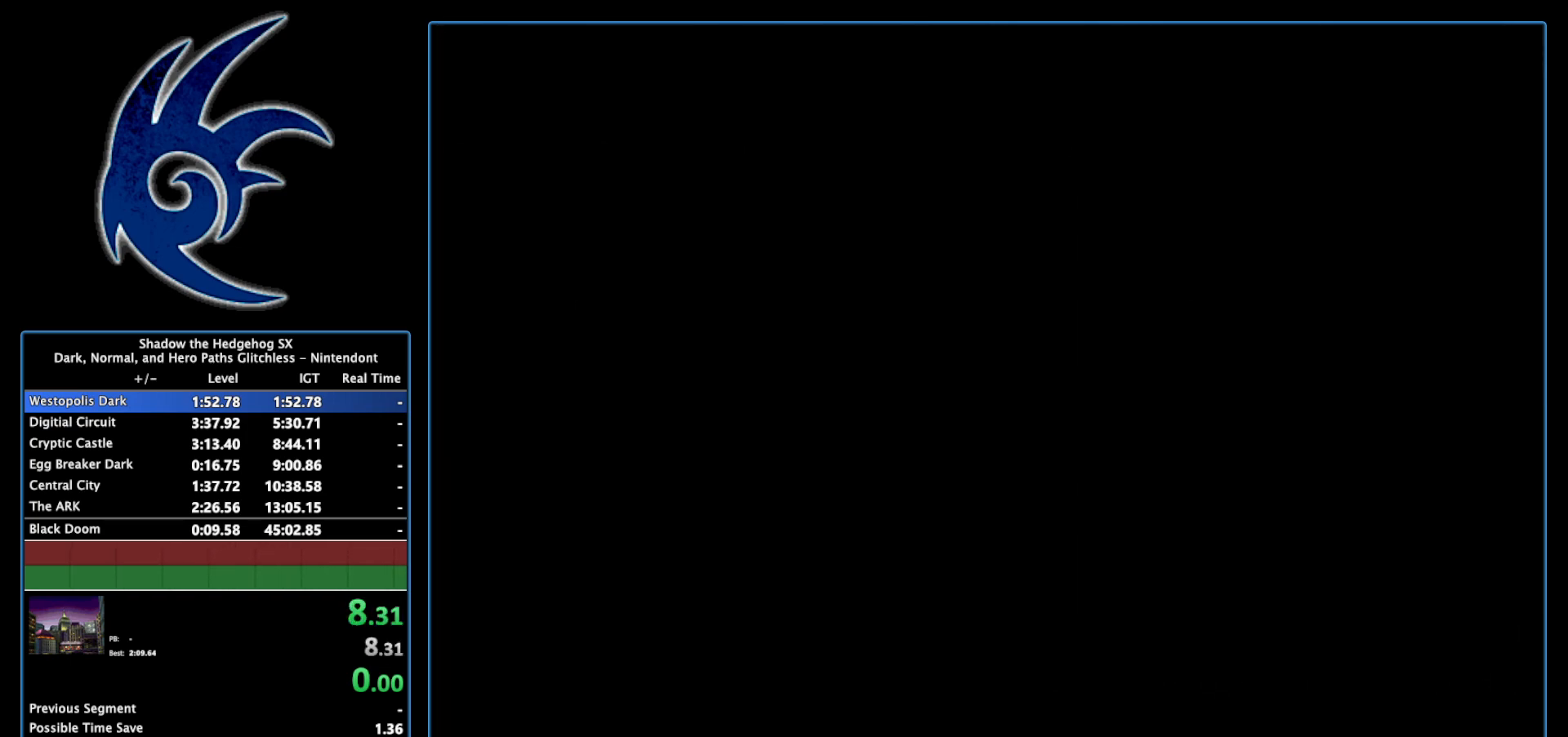
{"buttons": ["START"], "left_stick": "center", "right_stick": "center", "events": [[150, "START", "down"], [367, "START", "up"], [450, "START", "down"]]}
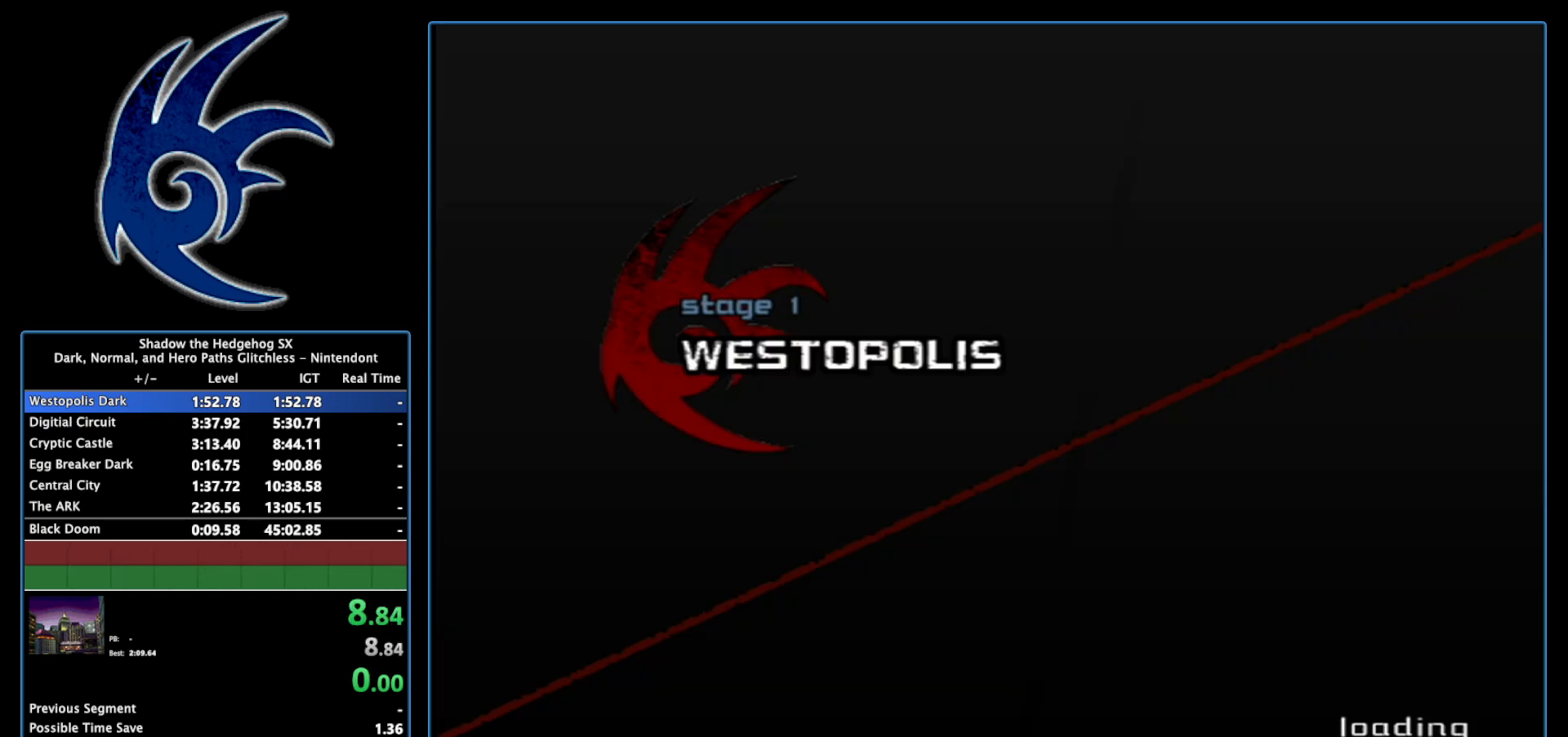
{"buttons": ["START"], "left_stick": "center", "right_stick": "center", "events": [[150, "START", "up"], [233, "START", "down"]]}
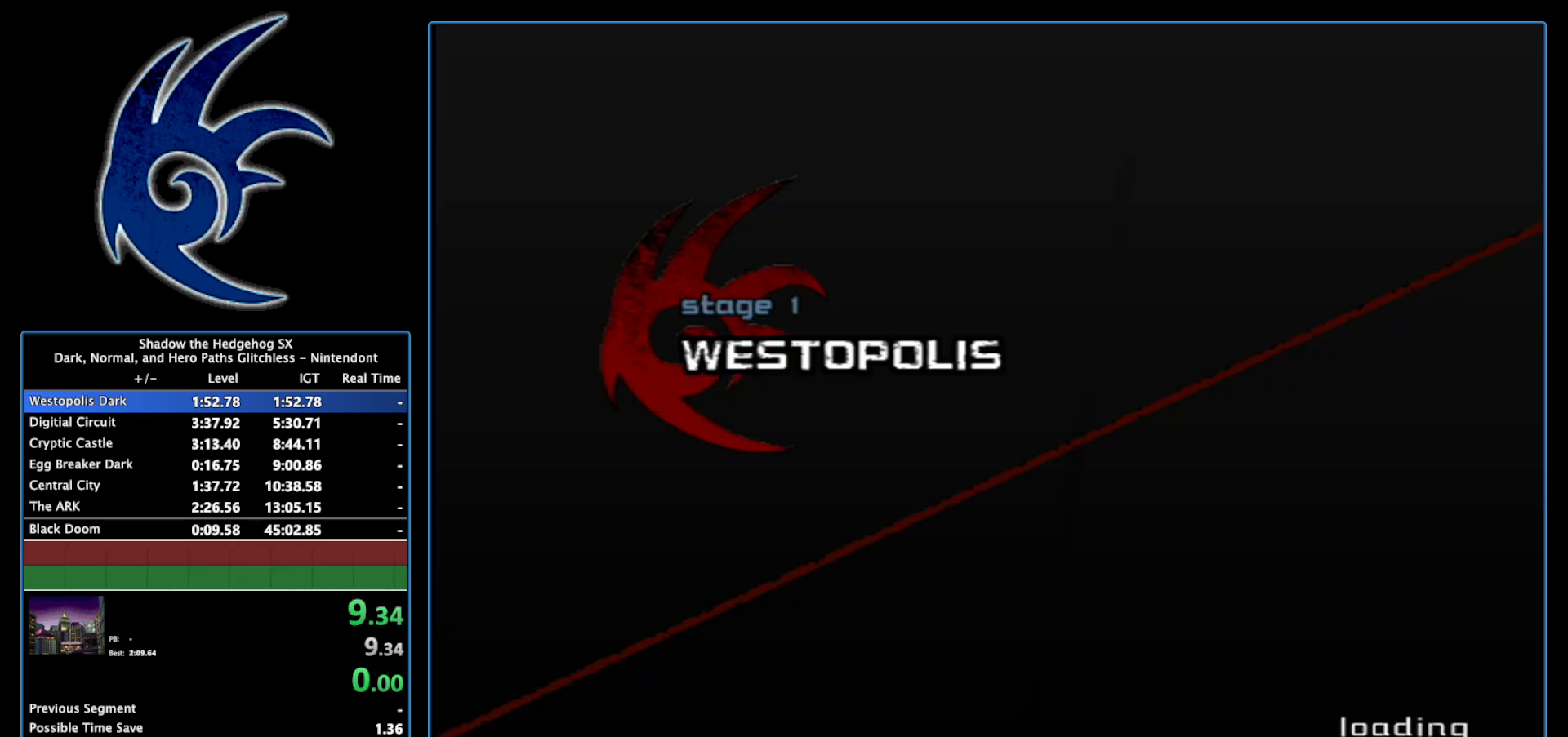
{"buttons": [], "left_stick": "center", "right_stick": "center", "events": [[117, "START", "up"]]}